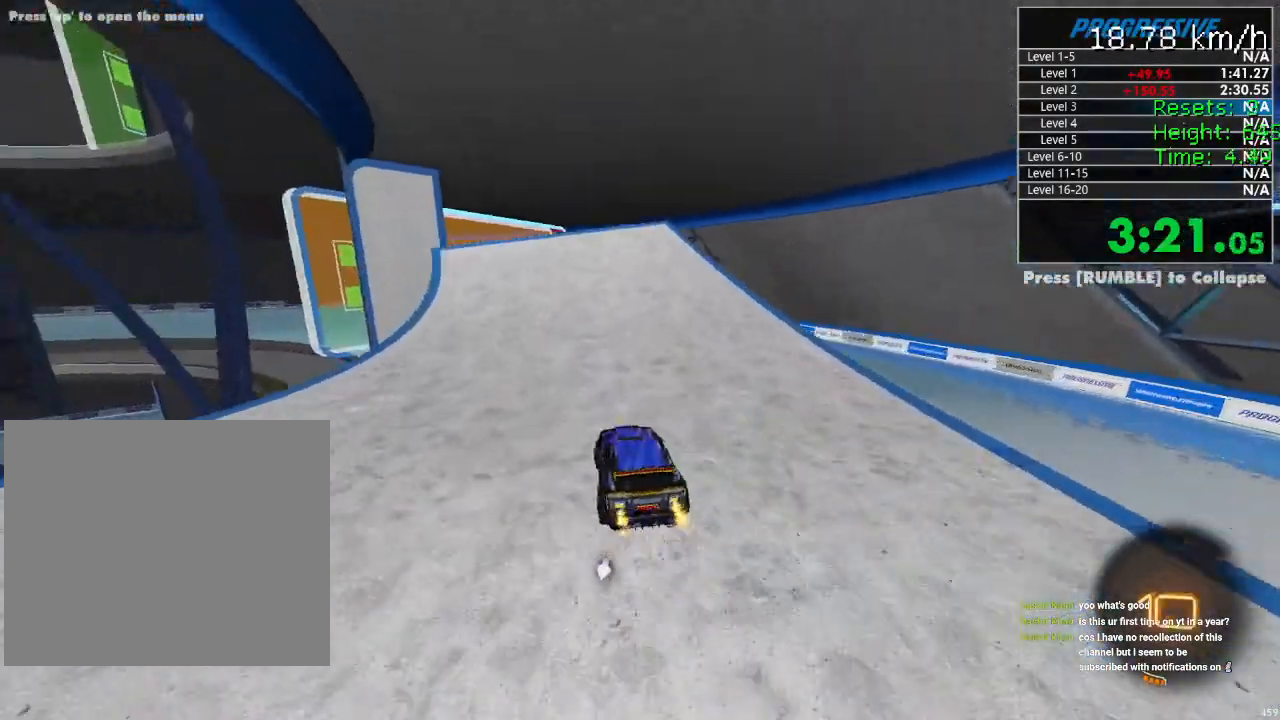
Gameplay with a controller (PlayStation layout); each line is a JSON object with the inputs held at the frame after it. "events" lists button and stick changes between this image and that frame as [ms after this image, input, new state], when the widget could be followed in between.
{"buttons": ["R1", "R2"], "left_stick": "center", "right_stick": "center", "events": [[50, "left_stick", "center"], [217, "left_stick", "left"], [333, "left_stick", "center"]]}
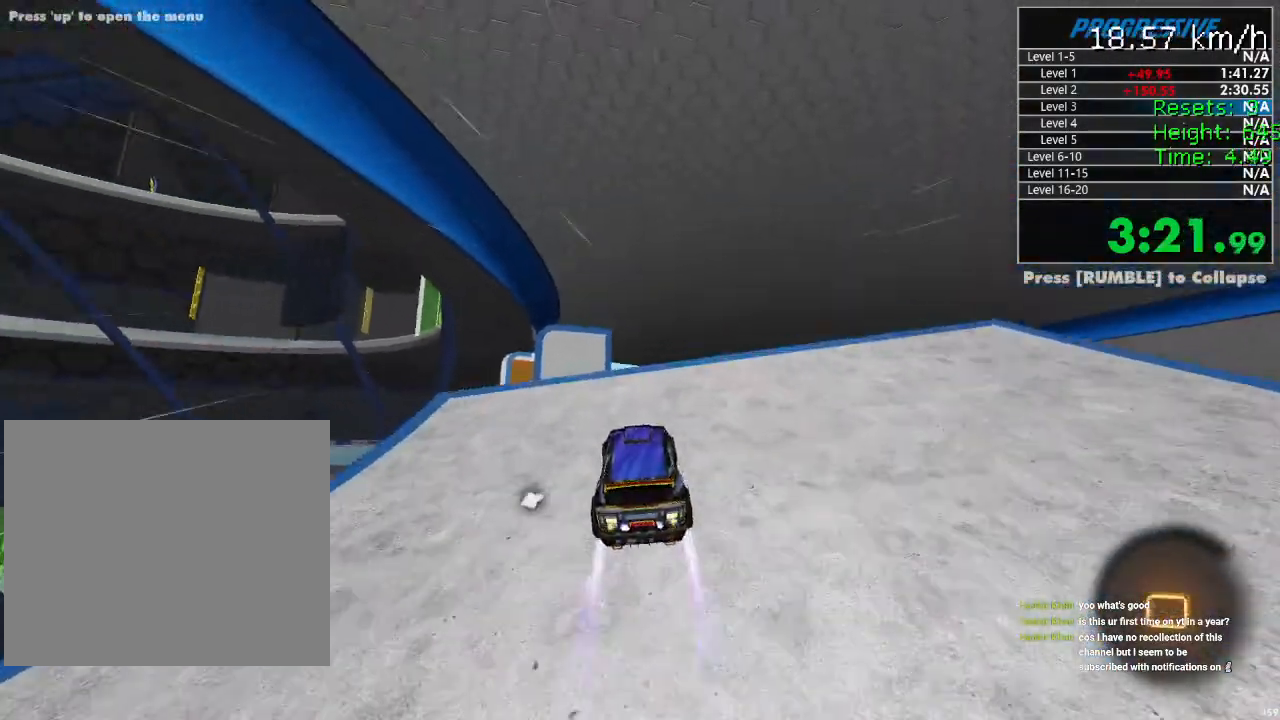
{"buttons": ["R2"], "left_stick": "center", "right_stick": "center", "events": [[217, "R1", "up"]]}
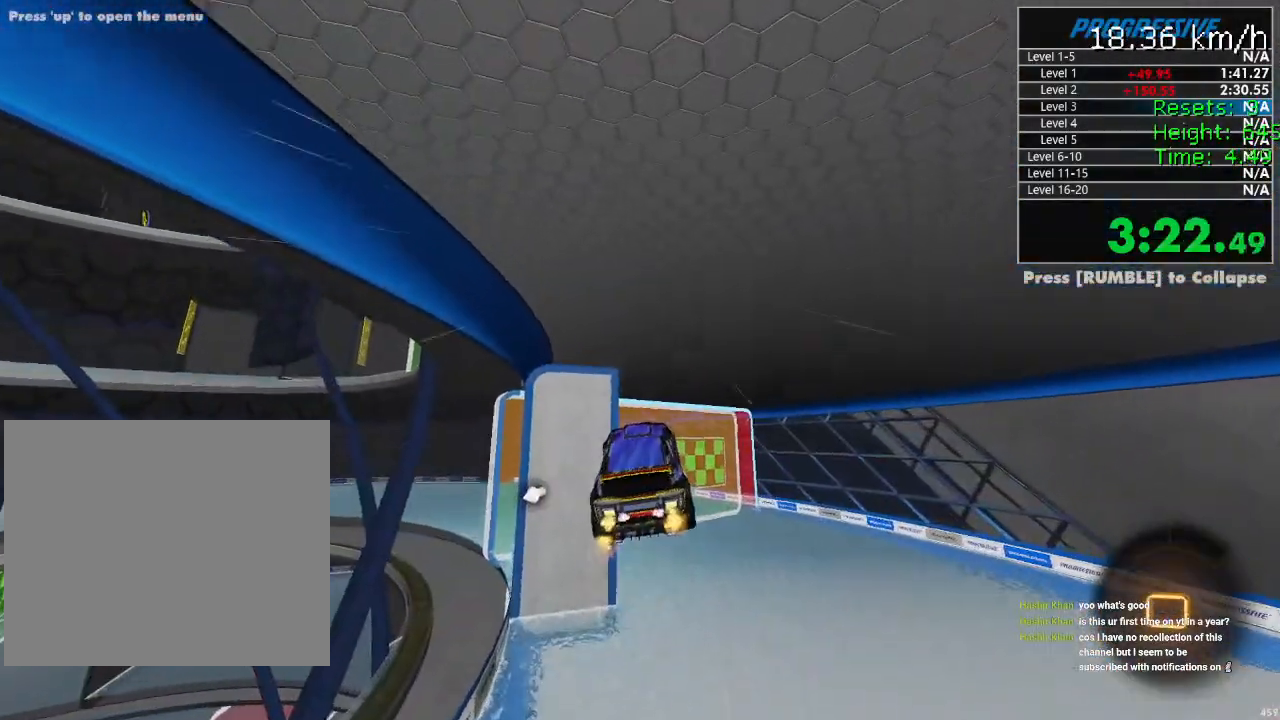
{"buttons": ["R2"], "left_stick": "center", "right_stick": "center", "events": []}
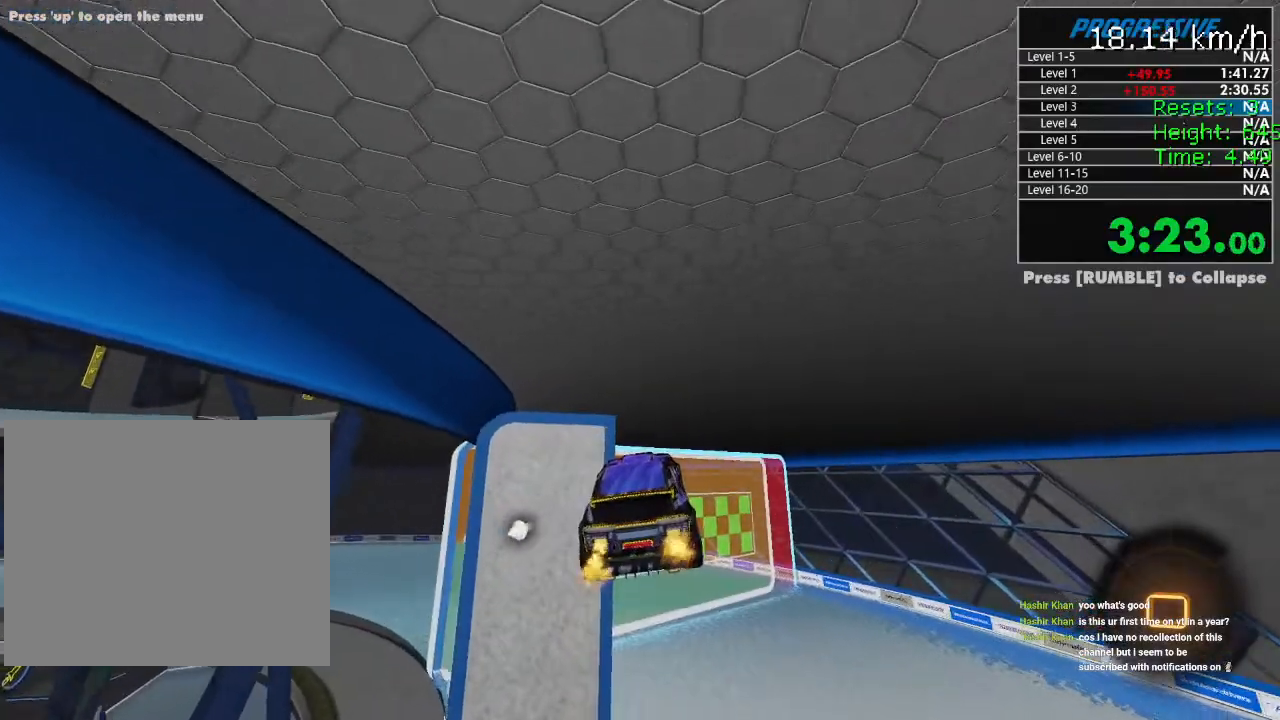
{"buttons": ["R2"], "left_stick": "right", "right_stick": "center", "events": [[283, "left_stick", "right"], [383, "left_stick", "center"], [500, "left_stick", "right"]]}
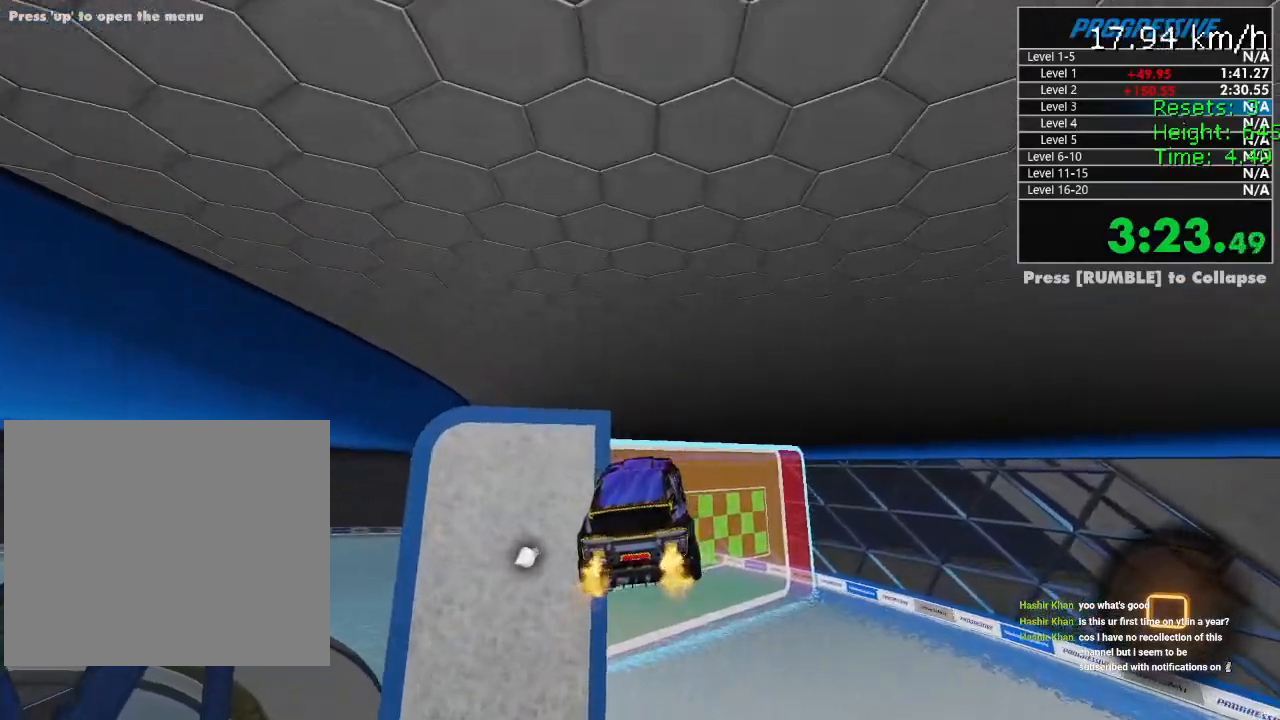
{"buttons": ["R2"], "left_stick": "center", "right_stick": "center", "events": [[117, "left_stick", "center"]]}
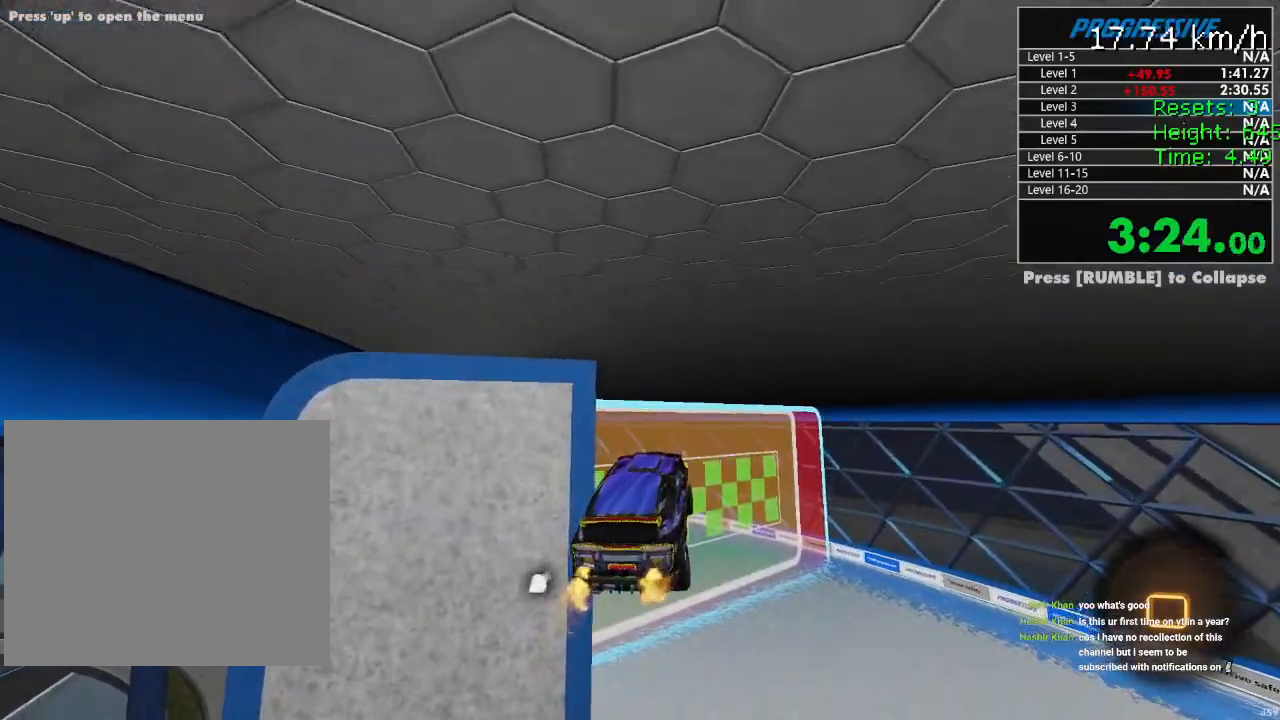
{"buttons": ["R2"], "left_stick": "center", "right_stick": "center", "events": []}
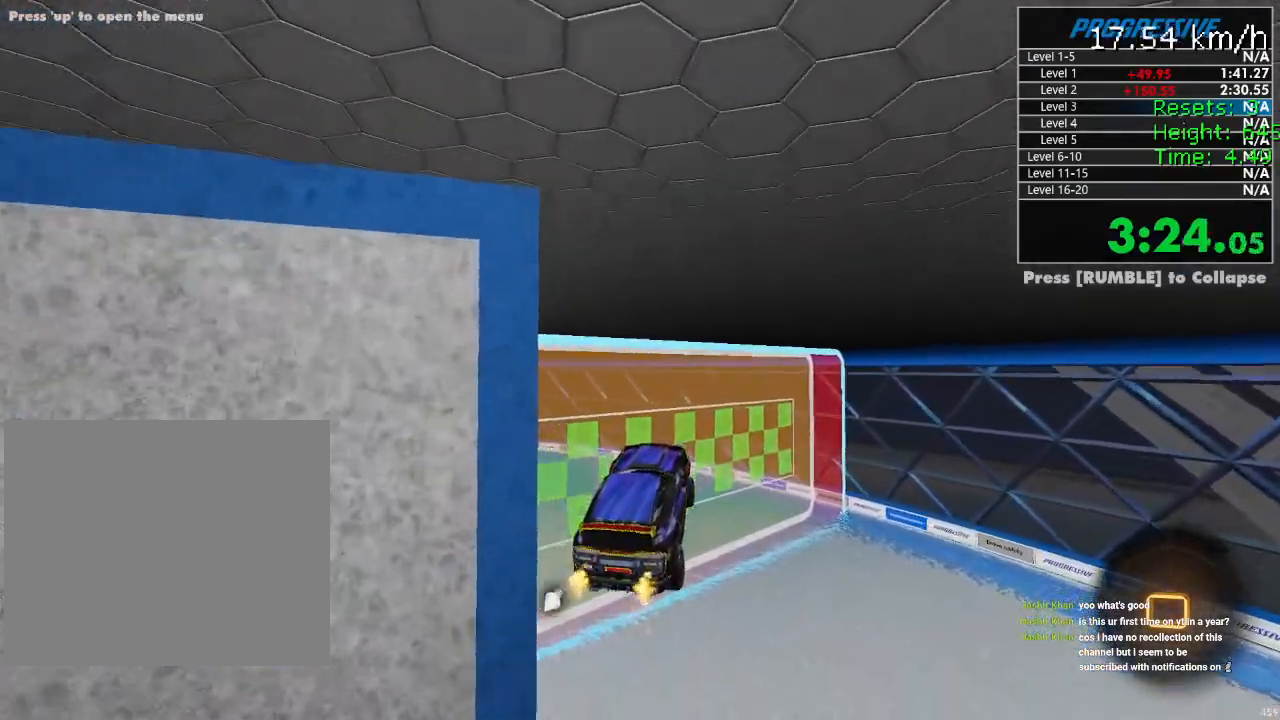
{"buttons": ["L1", "R2"], "left_stick": "down", "right_stick": "center", "events": [[33, "L1", "down"], [33, "left_stick", "left"], [50, "CROSS", "down"], [133, "left_stick", "down"], [167, "CROSS", "up"], [167, "L3", "down"], [283, "L3", "up"]]}
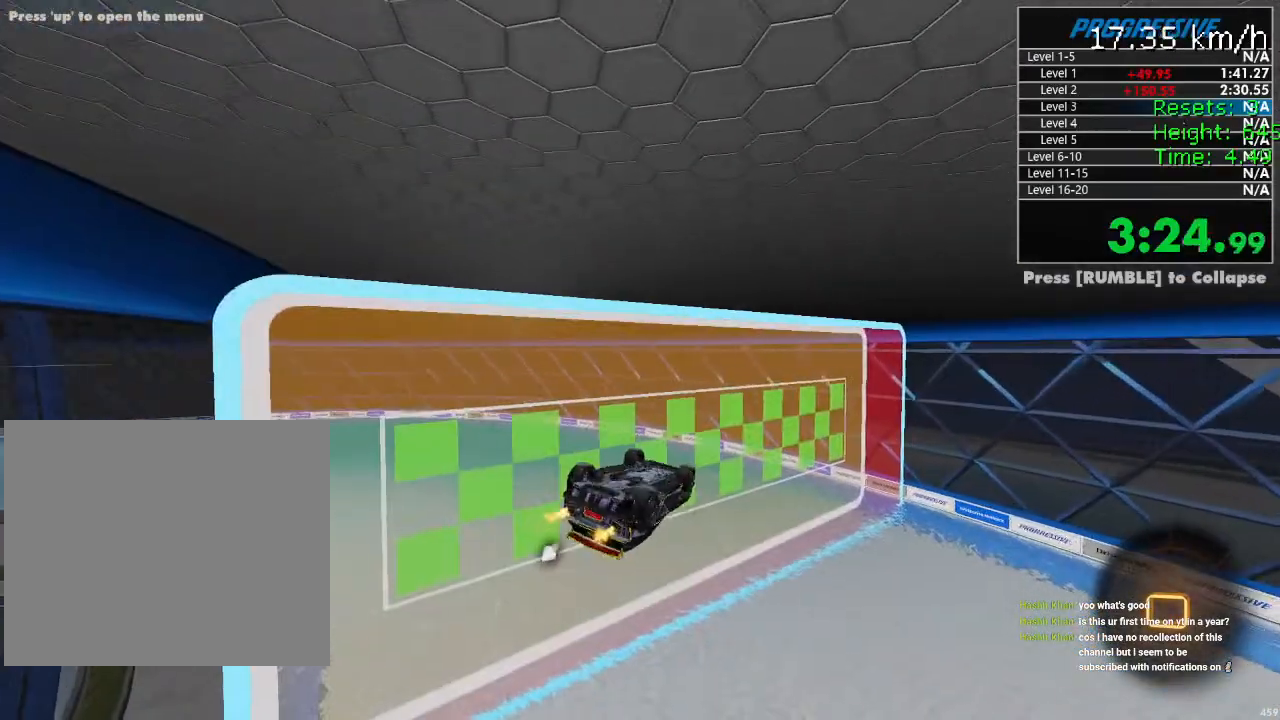
{"buttons": ["R2"], "left_stick": "center", "right_stick": "center", "events": [[100, "left_stick", "left"], [183, "left_stick", "down-left"], [350, "L1", "up"], [483, "left_stick", "center"]]}
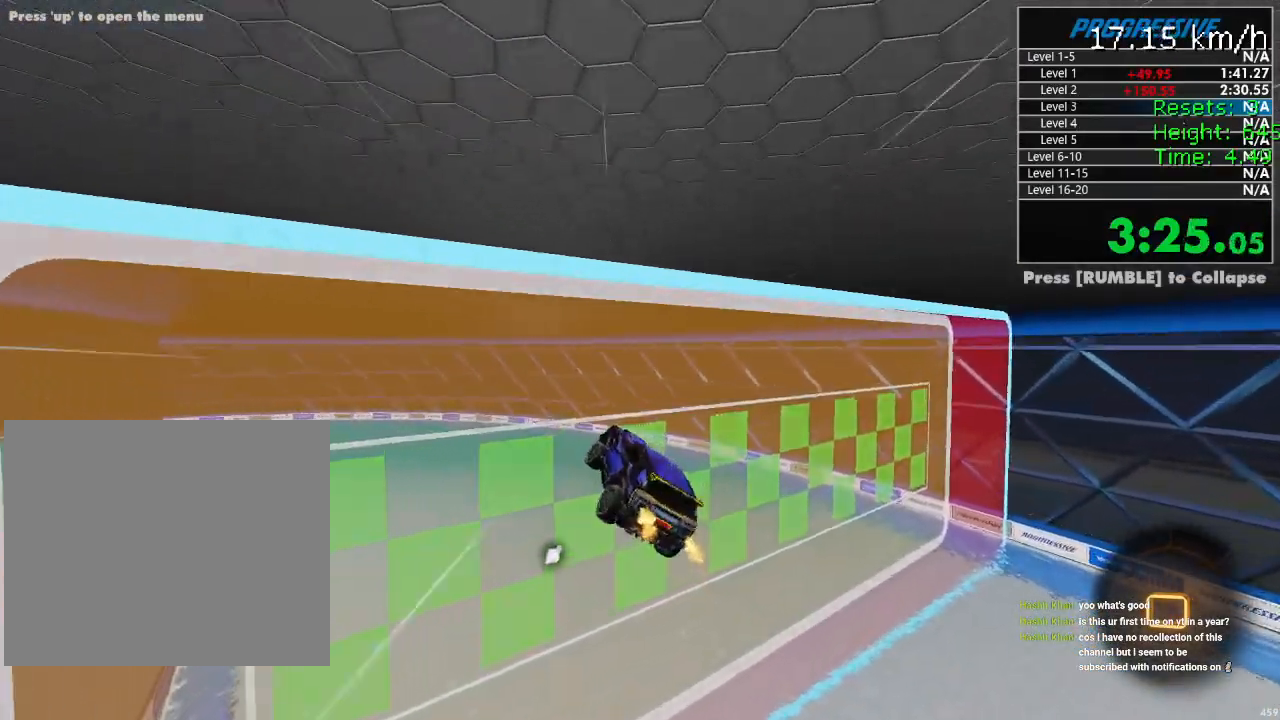
{"buttons": ["R2"], "left_stick": "center", "right_stick": "center", "events": []}
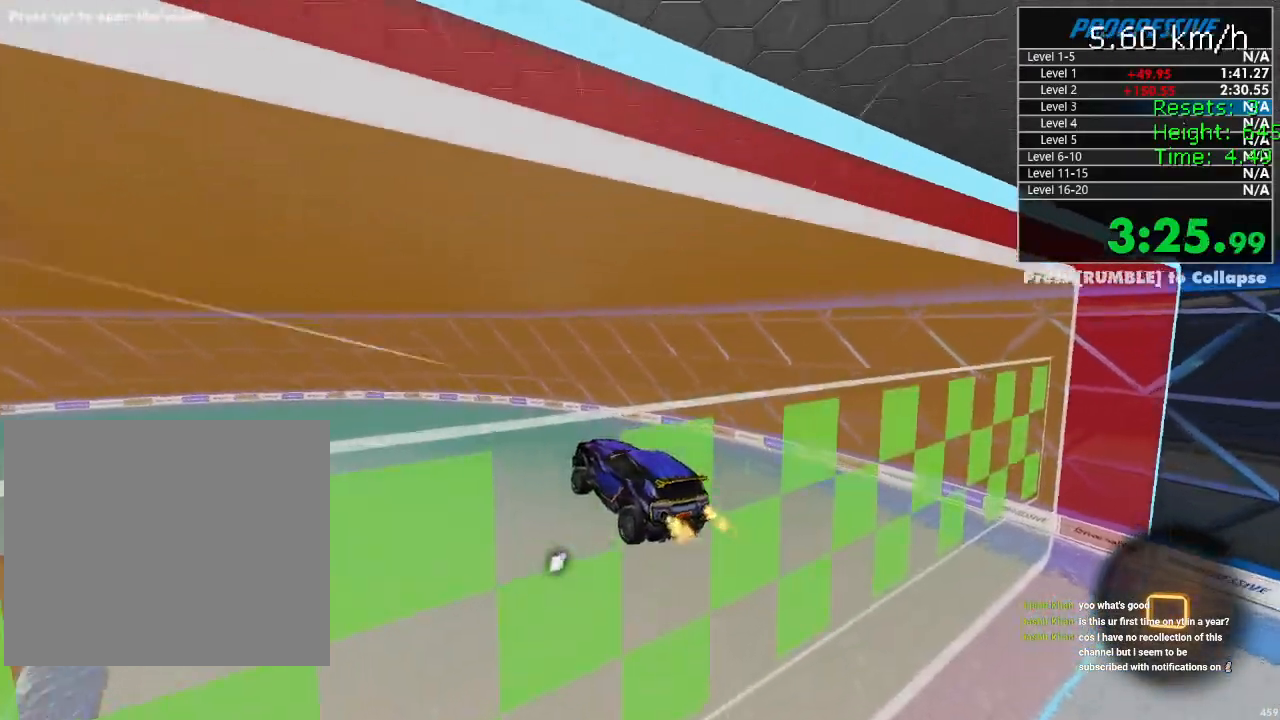
{"buttons": ["R2"], "left_stick": "center", "right_stick": "center", "events": []}
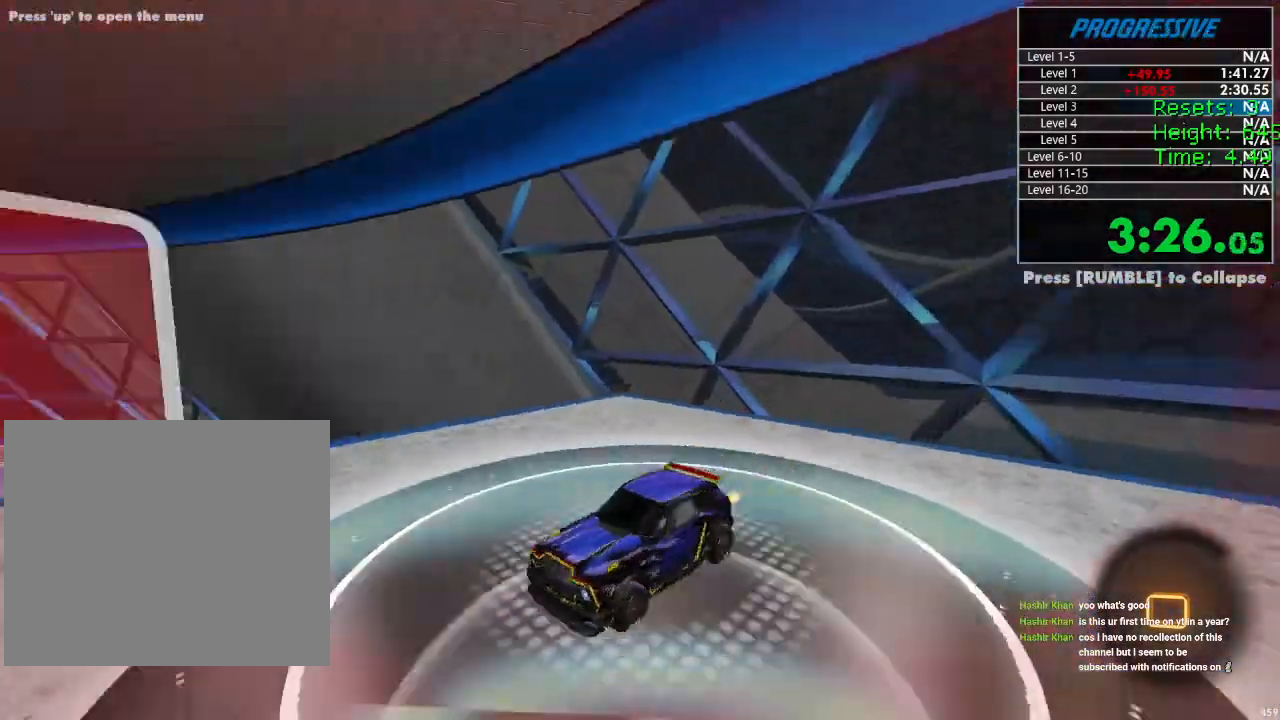
{"buttons": ["R1", "R2"], "left_stick": "down-left", "right_stick": "center", "events": [[367, "R1", "down"], [500, "left_stick", "down-left"]]}
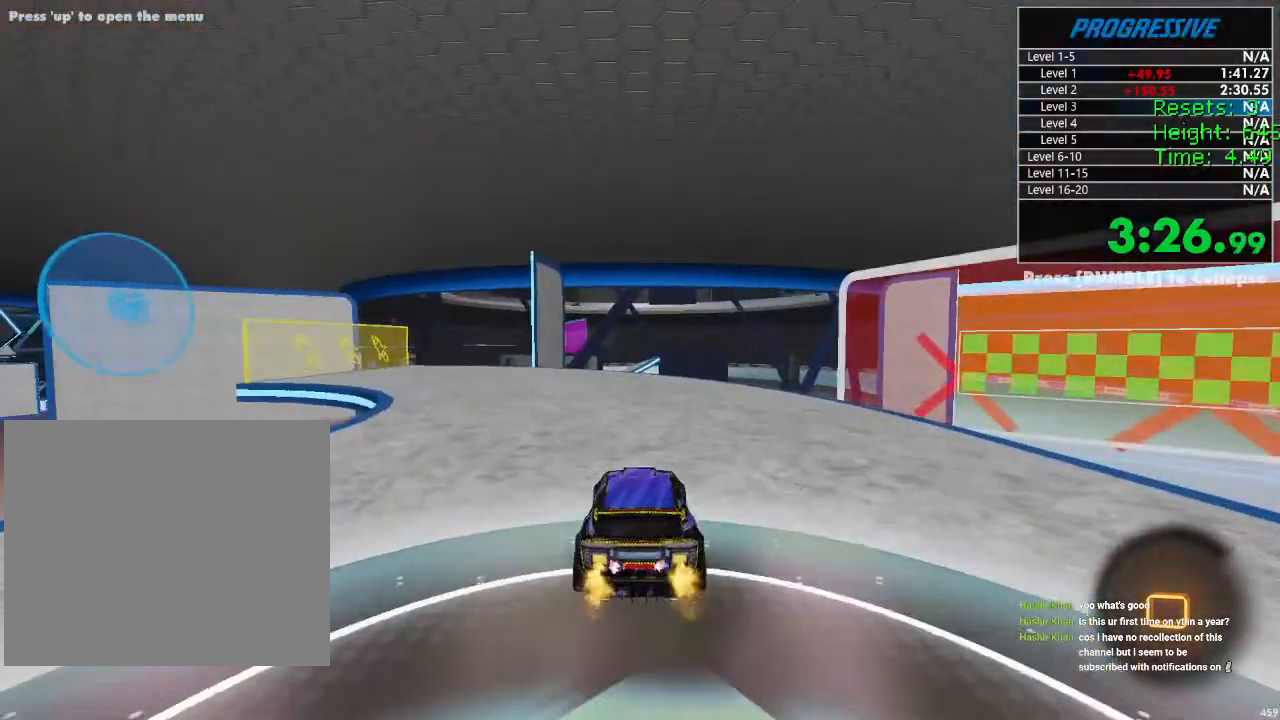
{"buttons": ["R1", "R2"], "left_stick": "center", "right_stick": "center", "events": [[183, "left_stick", "center"]]}
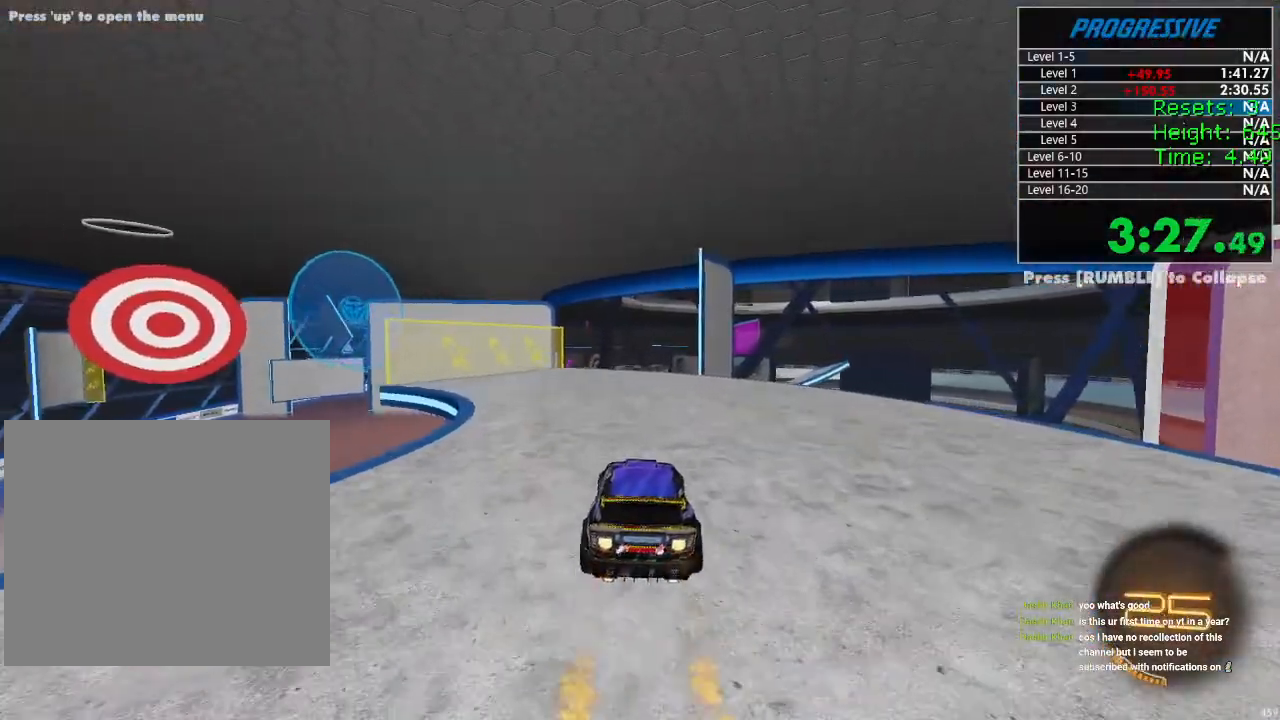
{"buttons": ["R1", "R2"], "left_stick": "left", "right_stick": "center", "events": [[117, "left_stick", "left"]]}
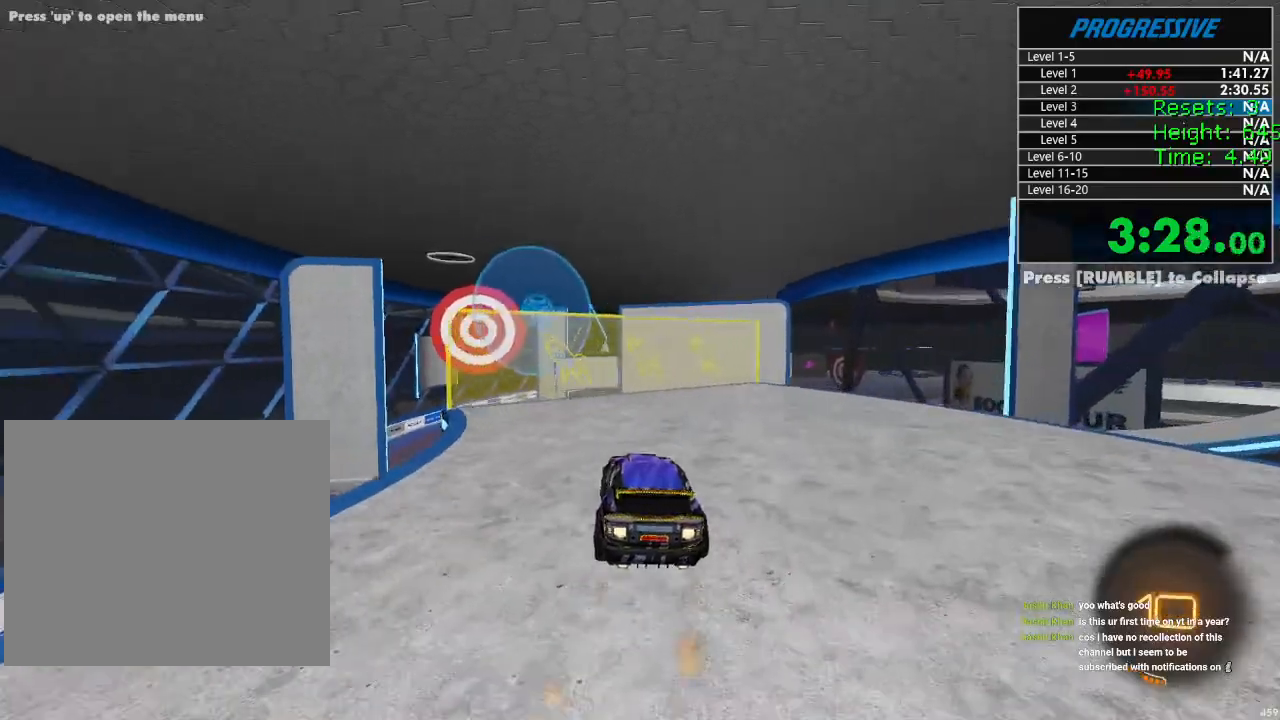
{"buttons": ["R2"], "left_stick": "down-right", "right_stick": "center", "events": [[217, "left_stick", "down"], [233, "CROSS", "down"], [300, "CROSS", "up"], [350, "CROSS", "down"], [350, "left_stick", "center"], [417, "left_stick", "down-right"], [433, "CROSS", "up"], [467, "R1", "up"]]}
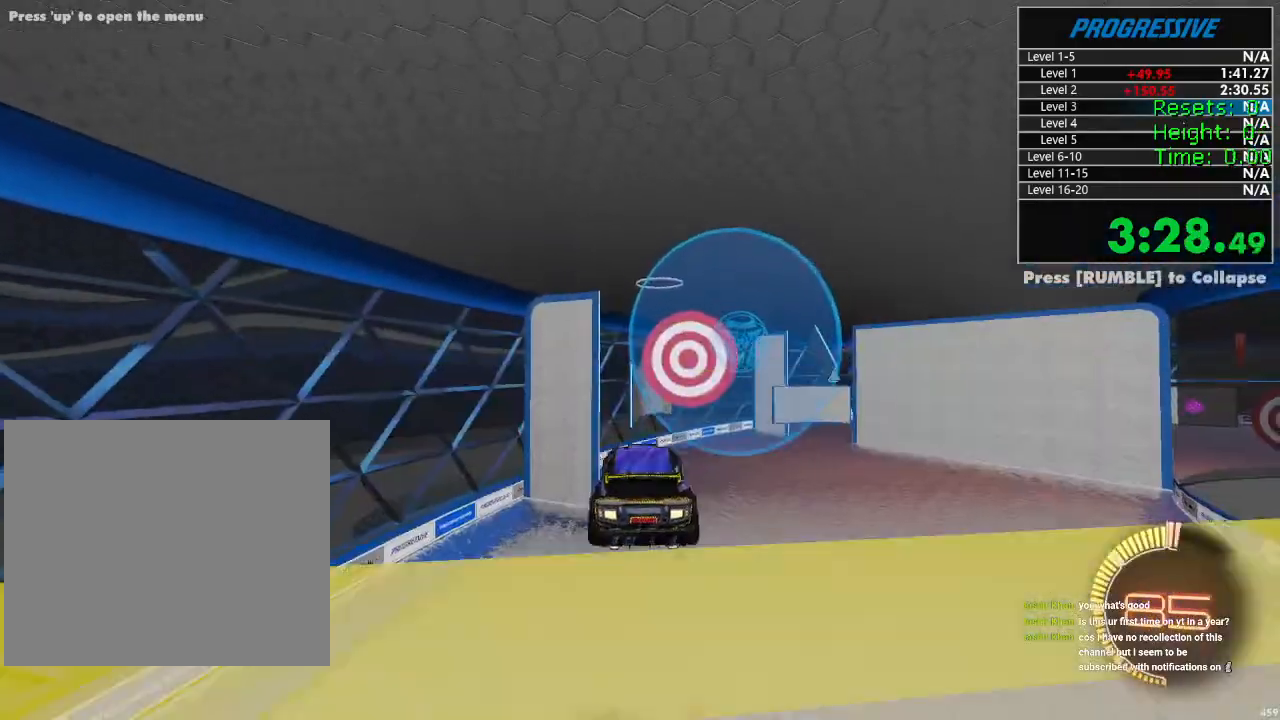
{"buttons": ["R2"], "left_stick": "center", "right_stick": "center", "events": [[83, "R1", "down"], [117, "left_stick", "left"], [267, "left_stick", "center"], [300, "R1", "up"]]}
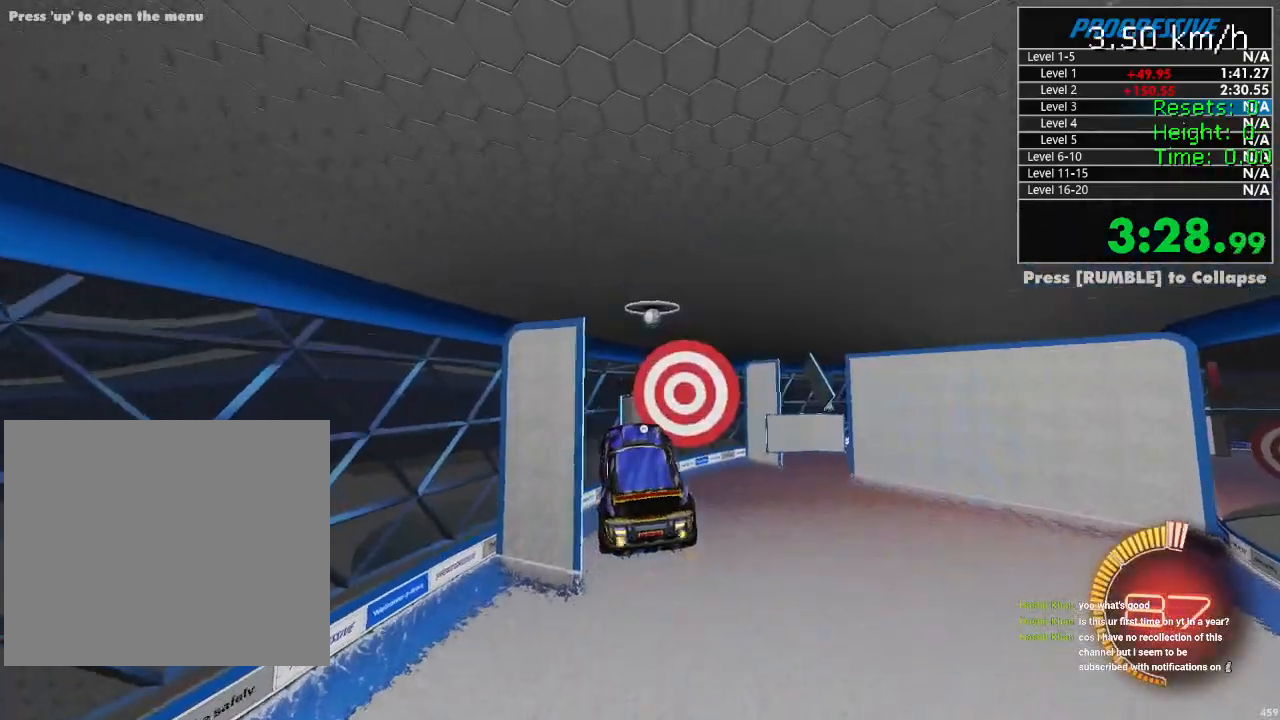
{"buttons": ["R1", "R2"], "left_stick": "center", "right_stick": "center", "events": [[67, "R1", "down"], [67, "left_stick", "up-right"], [167, "left_stick", "center"], [200, "R1", "up"], [267, "left_stick", "down"], [383, "left_stick", "down-right"], [433, "R1", "down"], [500, "left_stick", "center"]]}
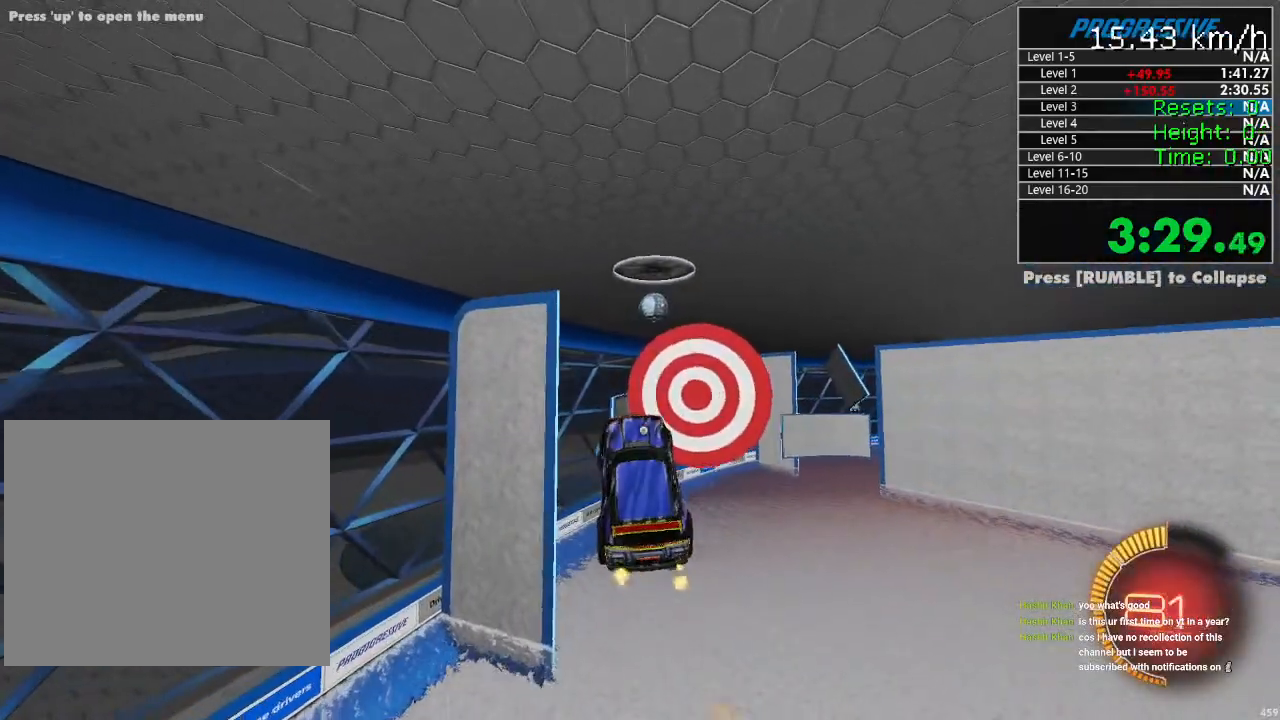
{"buttons": ["R1", "R2"], "left_stick": "left", "right_stick": "center", "events": [[100, "left_stick", "up-left"], [267, "left_stick", "center"], [283, "R1", "up"], [433, "left_stick", "left"], [450, "R1", "down"]]}
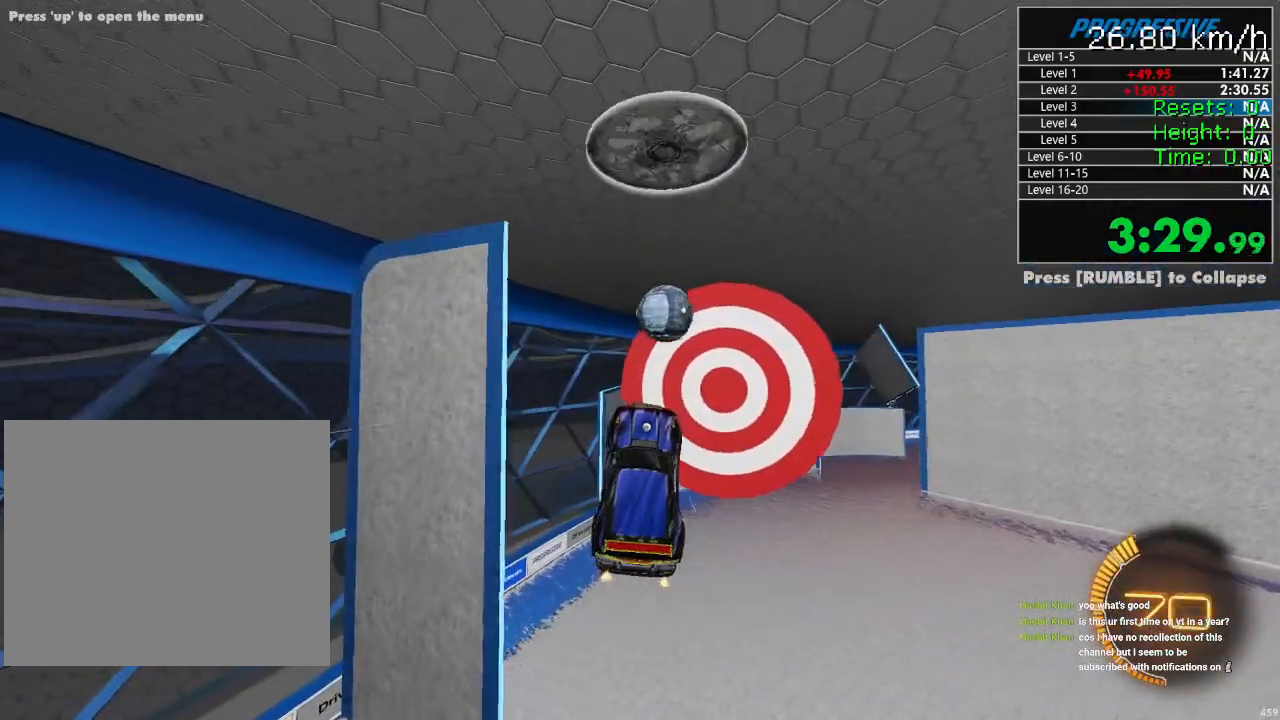
{"buttons": ["CIRCLE", "R2"], "left_stick": "left", "right_stick": "center", "events": [[33, "left_stick", "up-left"], [67, "R1", "up"], [133, "left_stick", "left"], [200, "CIRCLE", "down"]]}
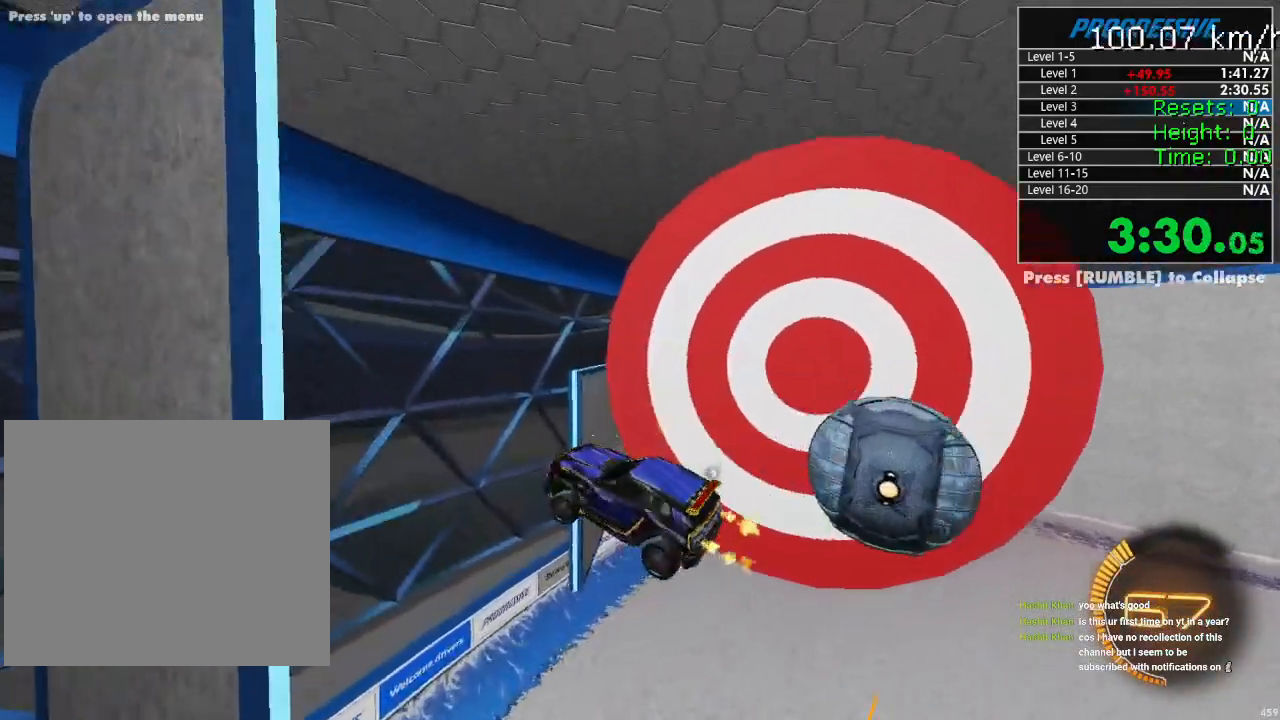
{"buttons": ["R2"], "left_stick": "down", "right_stick": "center", "events": [[33, "left_stick", "up"], [67, "R1", "down"], [83, "left_stick", "down-right"], [217, "R1", "up"], [367, "CIRCLE", "up"], [367, "left_stick", "down"]]}
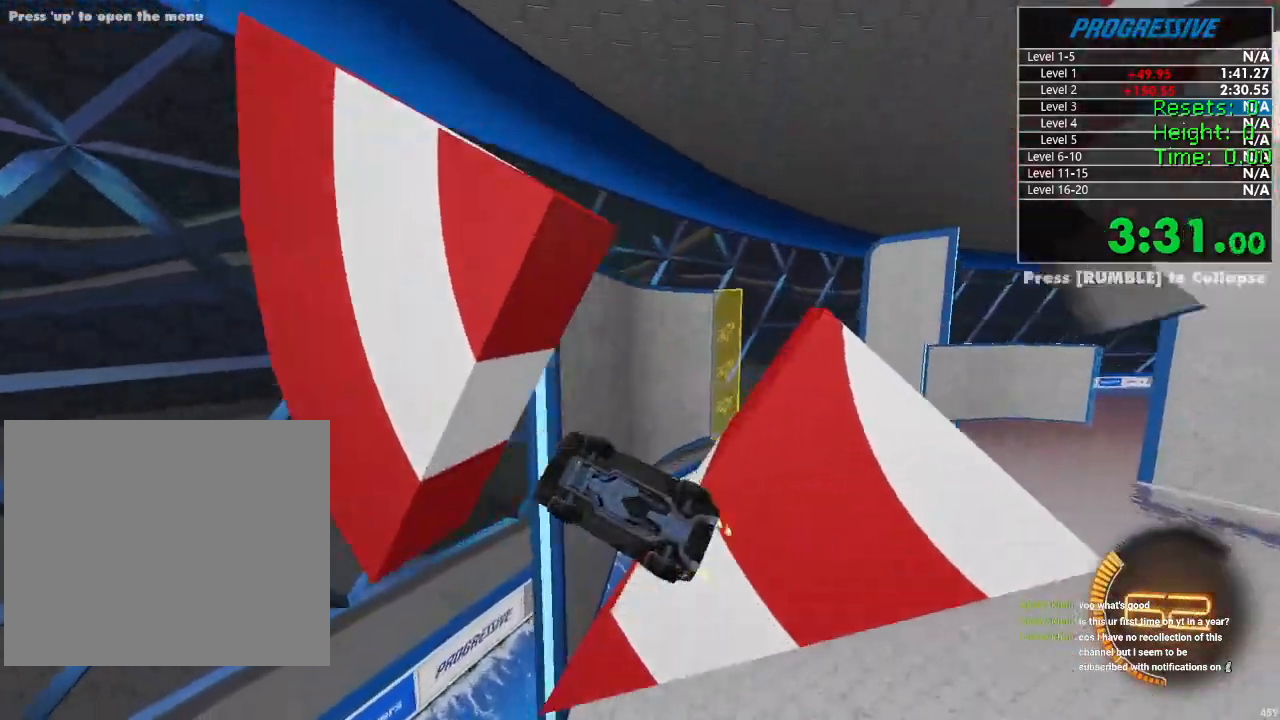
{"buttons": ["R1", "R2"], "left_stick": "left", "right_stick": "center", "events": [[17, "left_stick", "down-left"], [67, "R1", "down"], [100, "L1", "down"], [217, "L1", "up"], [267, "left_stick", "center"], [467, "left_stick", "left"]]}
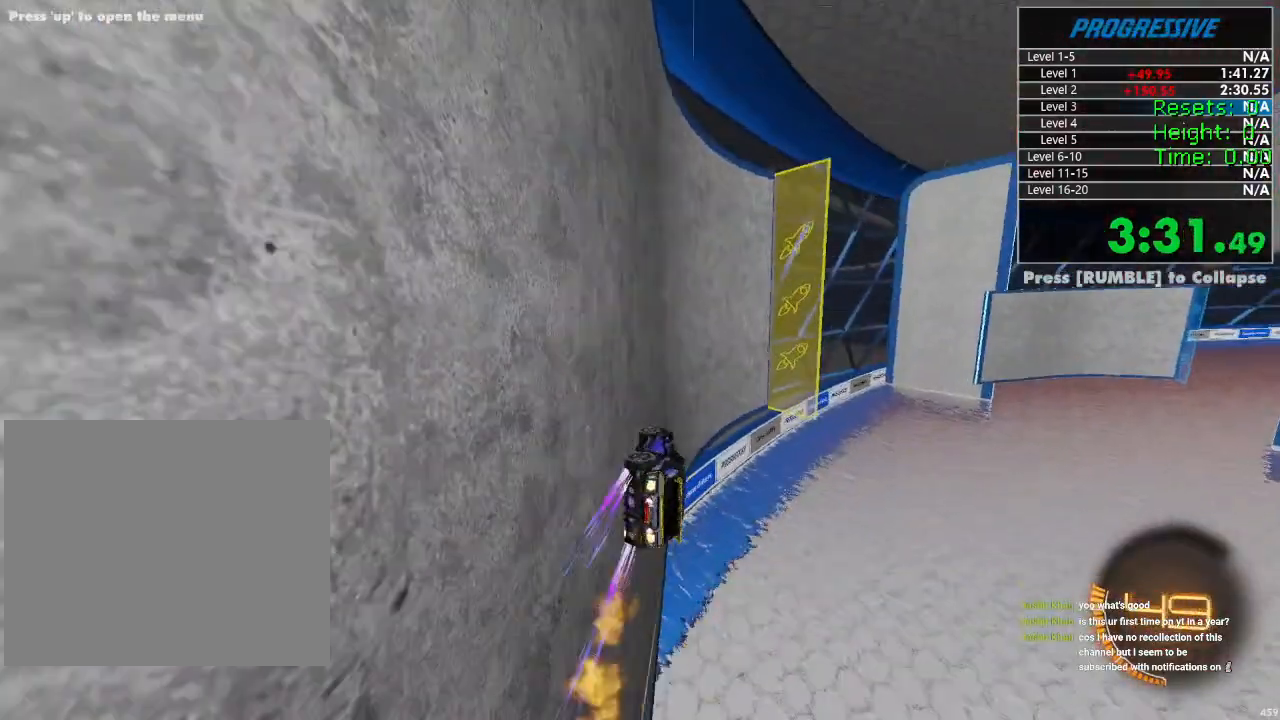
{"buttons": ["R2"], "left_stick": "center", "right_stick": "center", "events": [[33, "left_stick", "center"], [433, "R1", "up"]]}
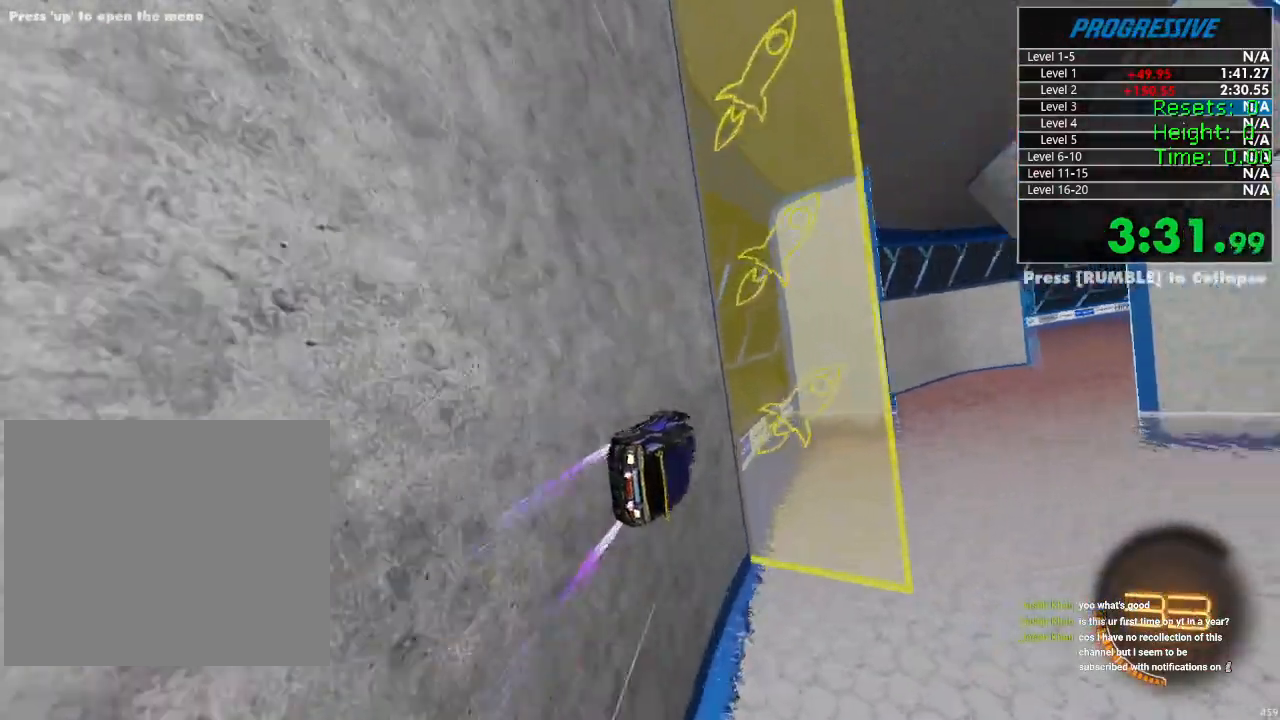
{"buttons": ["CIRCLE", "R2"], "left_stick": "center", "right_stick": "center", "events": [[117, "left_stick", "left"], [200, "CIRCLE", "down"], [217, "left_stick", "center"], [317, "left_stick", "right"], [383, "left_stick", "down"], [467, "left_stick", "center"]]}
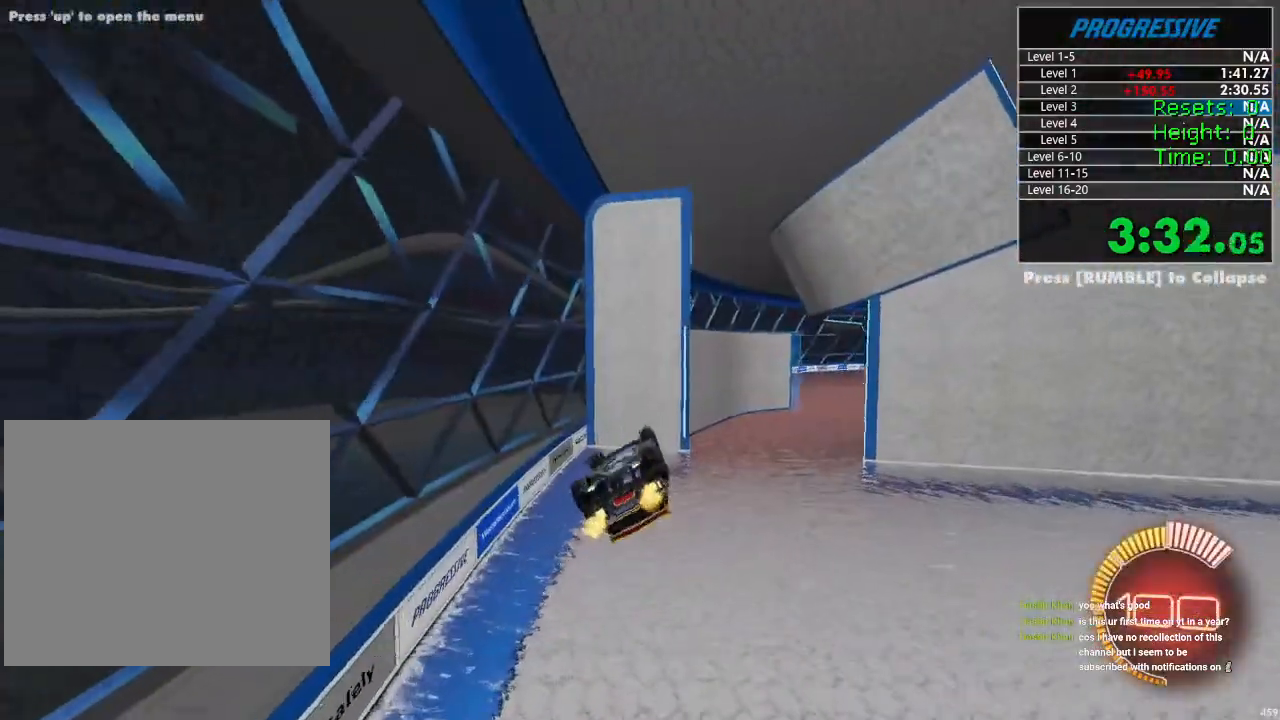
{"buttons": ["CIRCLE", "R2"], "left_stick": "down", "right_stick": "center", "events": [[33, "CIRCLE", "up"], [100, "left_stick", "up-right"], [117, "L1", "down"], [167, "CROSS", "down"], [233, "CROSS", "up"], [250, "L1", "up"], [250, "left_stick", "down-right"], [267, "CIRCLE", "down"], [300, "left_stick", "down"]]}
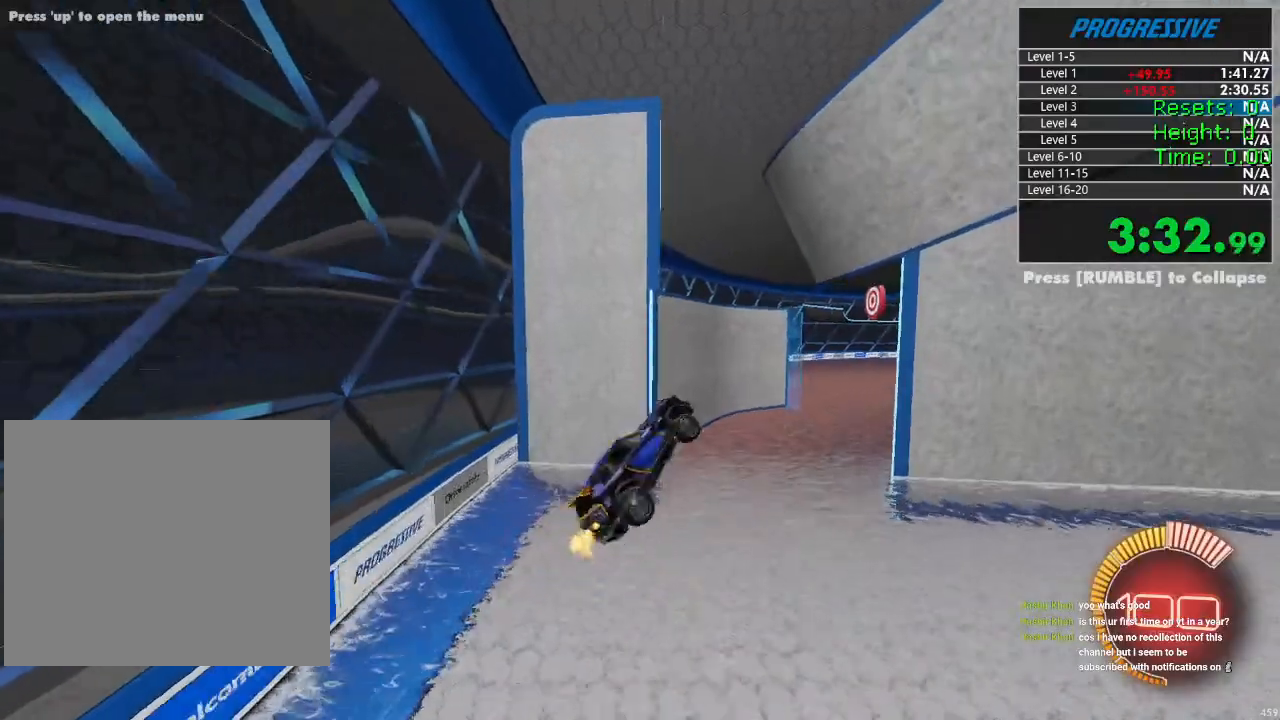
{"buttons": ["R2"], "left_stick": "down-left", "right_stick": "center", "events": [[133, "CIRCLE", "up"], [417, "left_stick", "down-left"]]}
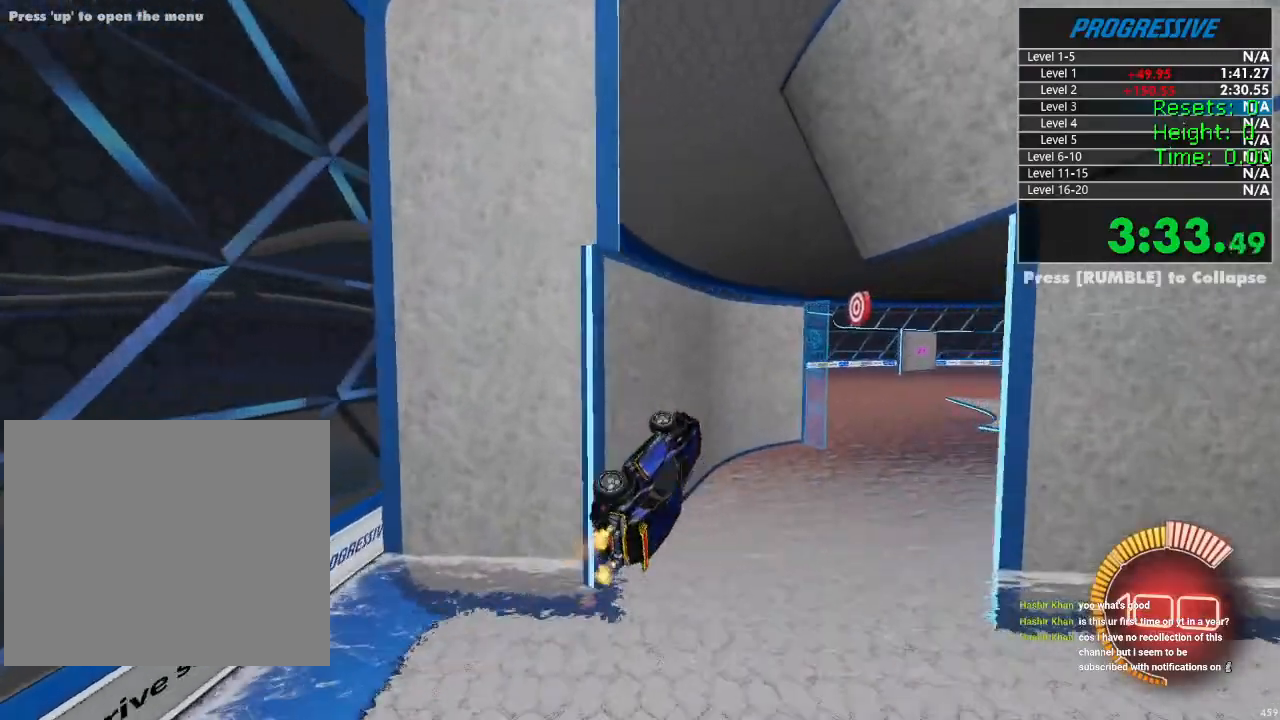
{"buttons": ["R1", "R2"], "left_stick": "center", "right_stick": "center", "events": [[17, "left_stick", "center"], [167, "left_stick", "down-right"], [283, "left_stick", "right"], [400, "R1", "down"], [467, "left_stick", "center"]]}
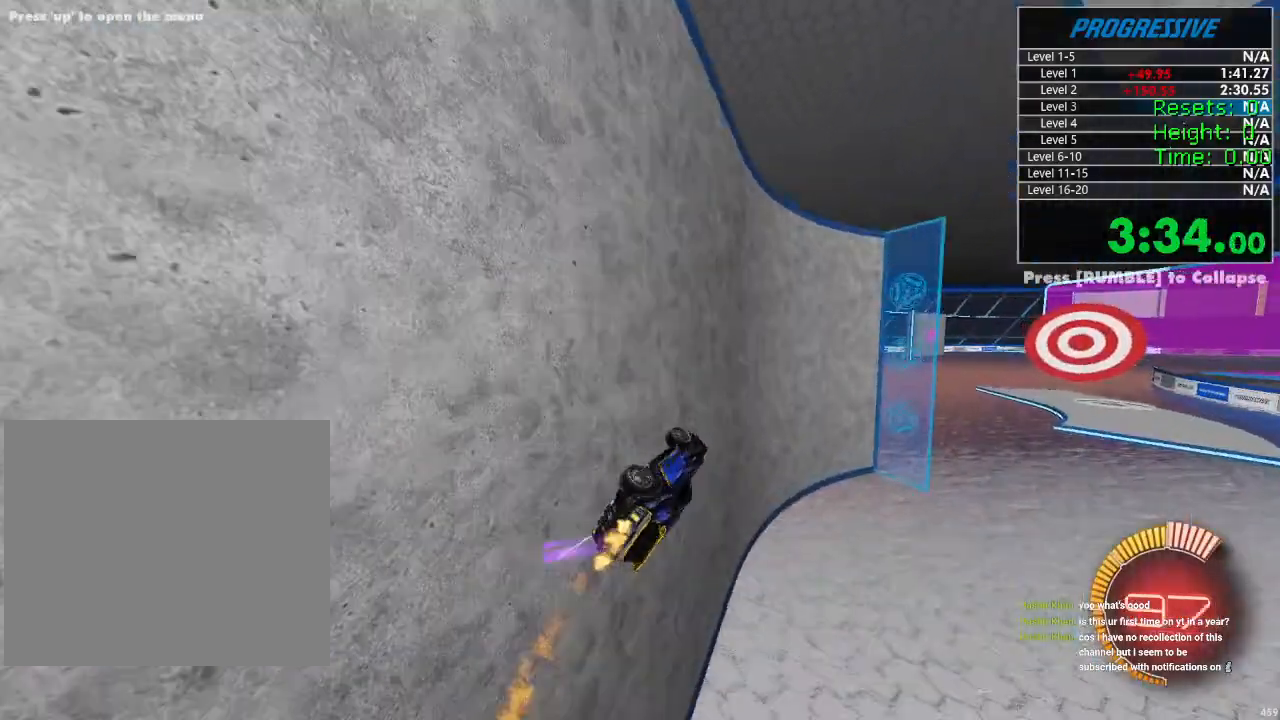
{"buttons": ["R2"], "left_stick": "center", "right_stick": "center", "events": [[283, "left_stick", "right"], [300, "R1", "up"], [433, "left_stick", "center"]]}
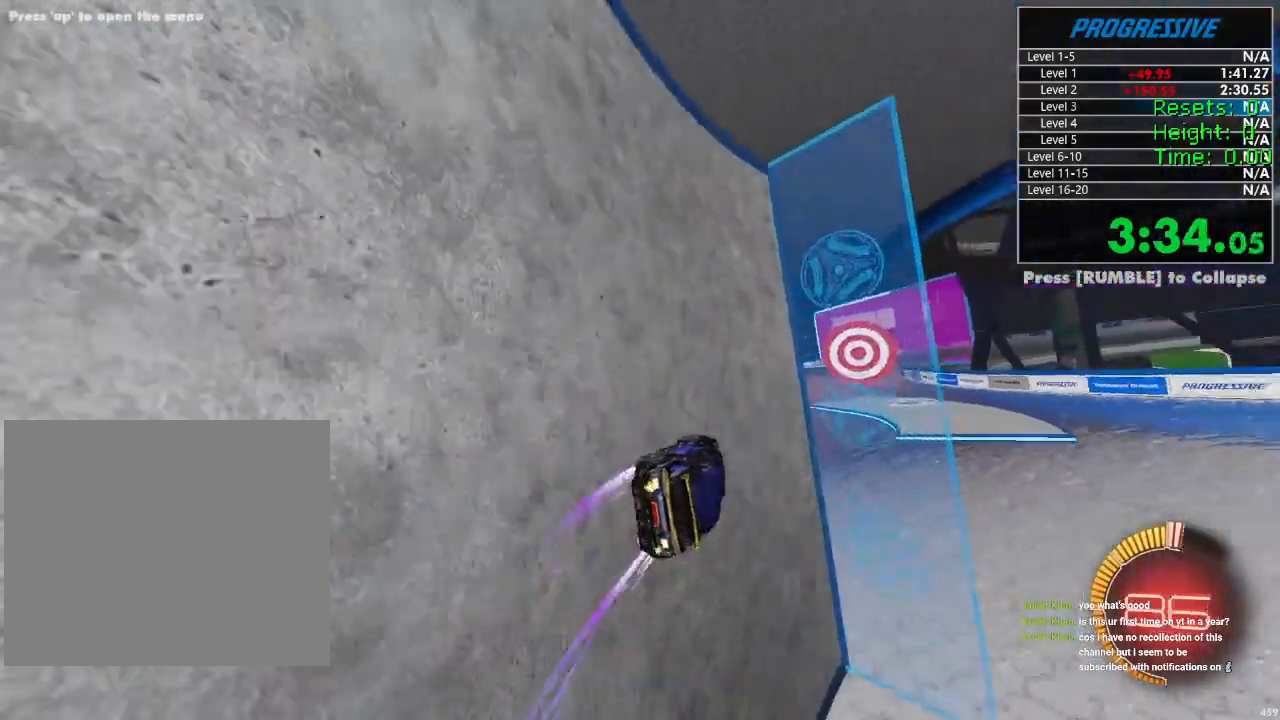
{"buttons": ["L1", "R2"], "left_stick": "left", "right_stick": "center", "events": [[433, "left_stick", "left"], [483, "L1", "down"]]}
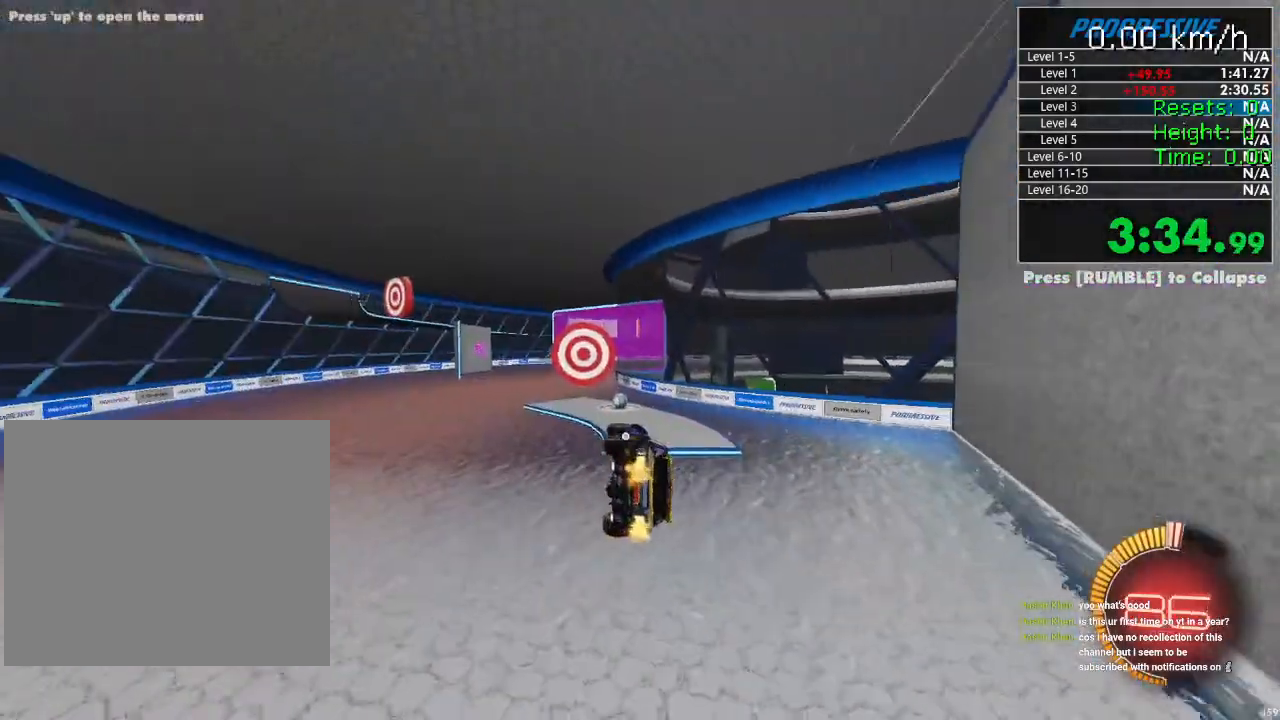
{"buttons": ["R1", "R2"], "left_stick": "down-right", "right_stick": "center", "events": [[133, "left_stick", "down-left"], [167, "R1", "down"], [250, "L1", "up"], [433, "left_stick", "down-right"]]}
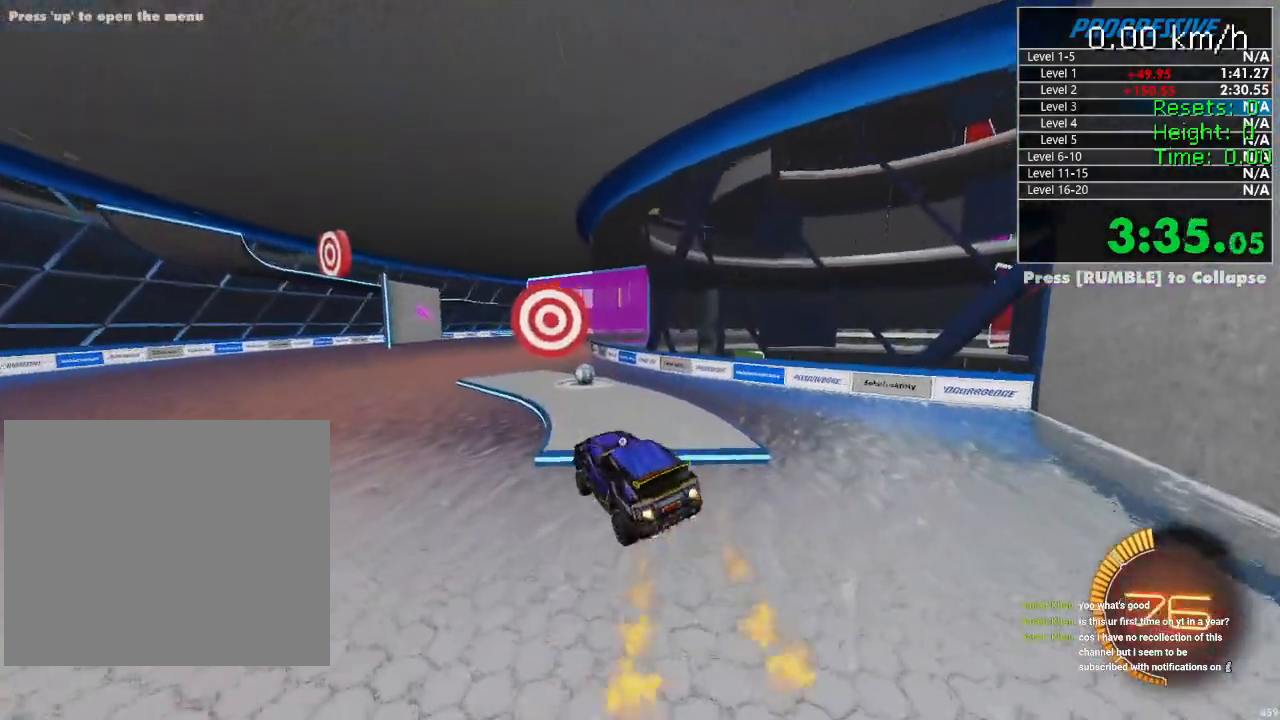
{"buttons": ["R1", "R2"], "left_stick": "center", "right_stick": "center", "events": [[83, "left_stick", "center"], [133, "left_stick", "up-right"], [150, "L1", "down"], [217, "R1", "up"], [233, "L1", "up"], [283, "left_stick", "center"], [450, "R1", "down"]]}
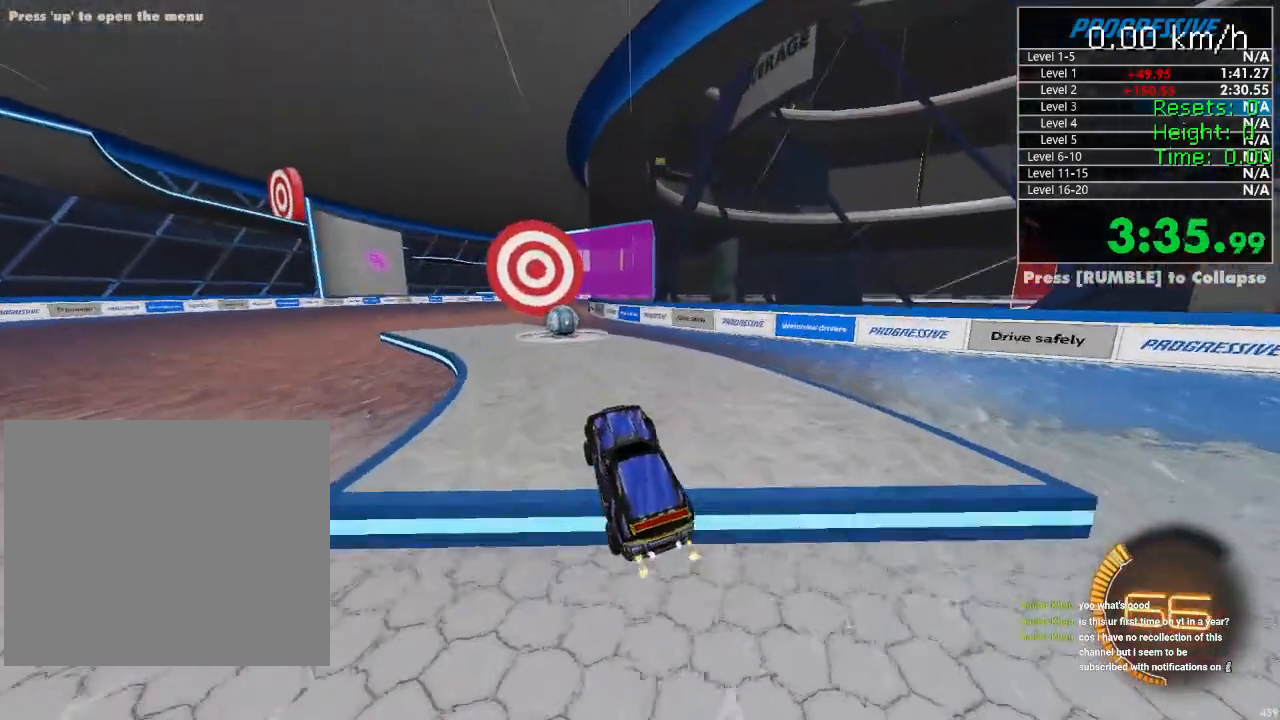
{"buttons": ["R1", "R2"], "left_stick": "left", "right_stick": "center", "events": [[183, "left_stick", "left"], [300, "left_stick", "center"], [483, "left_stick", "left"]]}